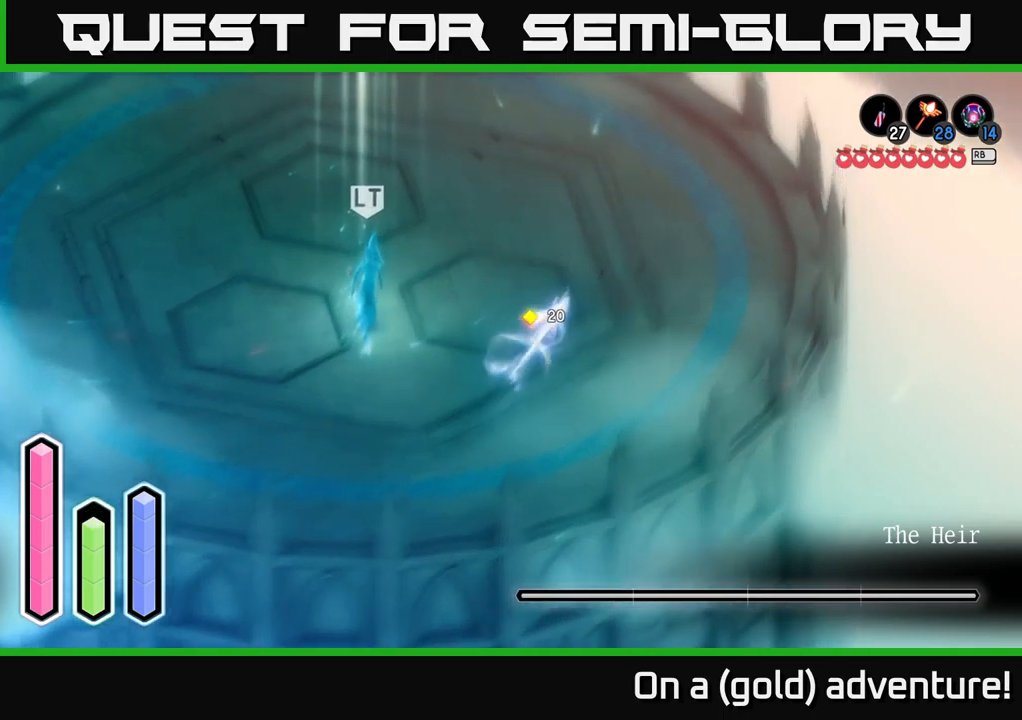
Gameplay with a controller (Xbox layout); each line is a JSON object with the inputs held at the frame after it. "events" lists button and stick changes between this image and that frame as [ms after this image, input, new state], when the widget could be followed in between.
{"buttons": ["A"], "left_stick": "up", "right_stick": "center", "events": [[83, "A", "up"], [166, "A", "down"], [350, "A", "up"], [500, "A", "down"]]}
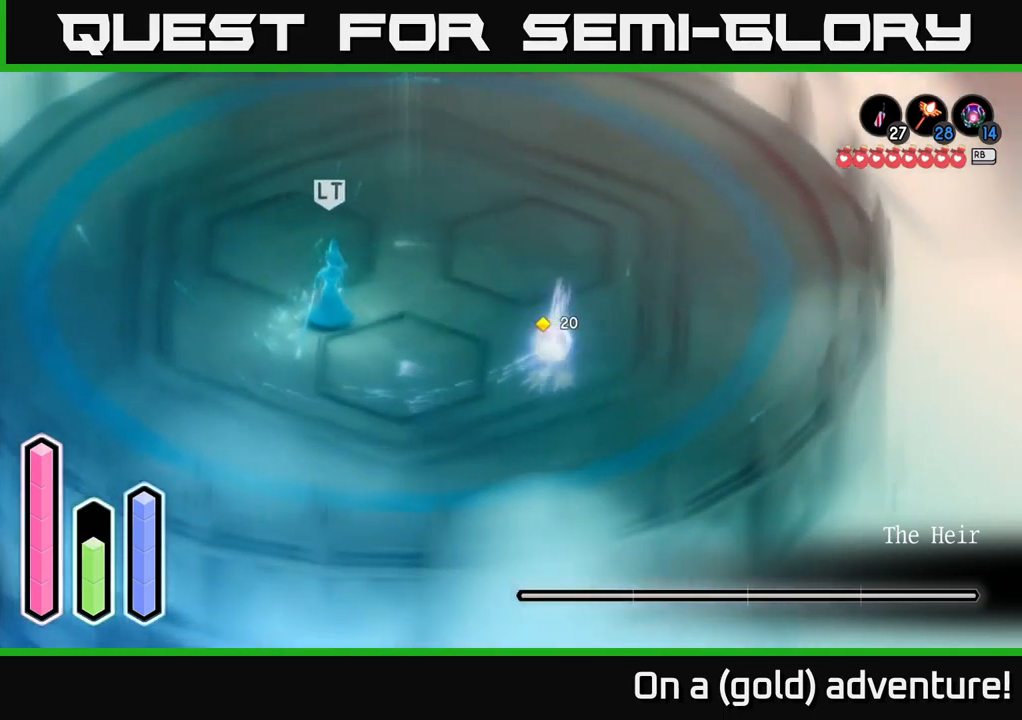
{"buttons": [], "left_stick": "right", "right_stick": "center", "events": [[183, "A", "up"], [183, "left_stick", "up-right"], [400, "left_stick", "right"]]}
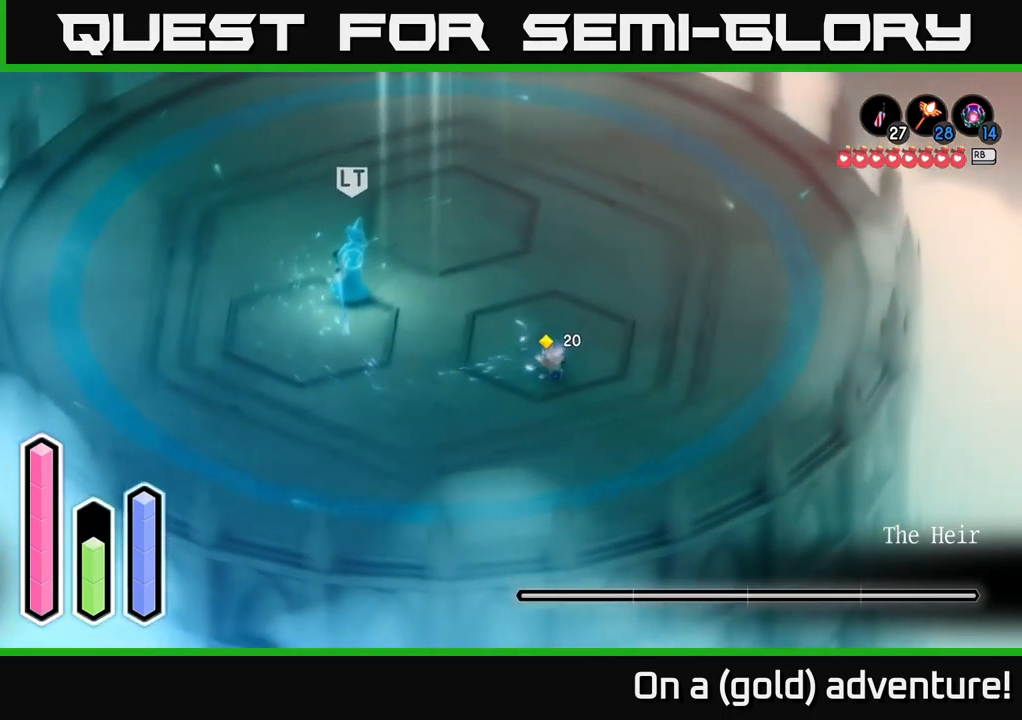
{"buttons": [], "left_stick": "up-right", "right_stick": "center", "events": [[116, "left_stick", "up-right"]]}
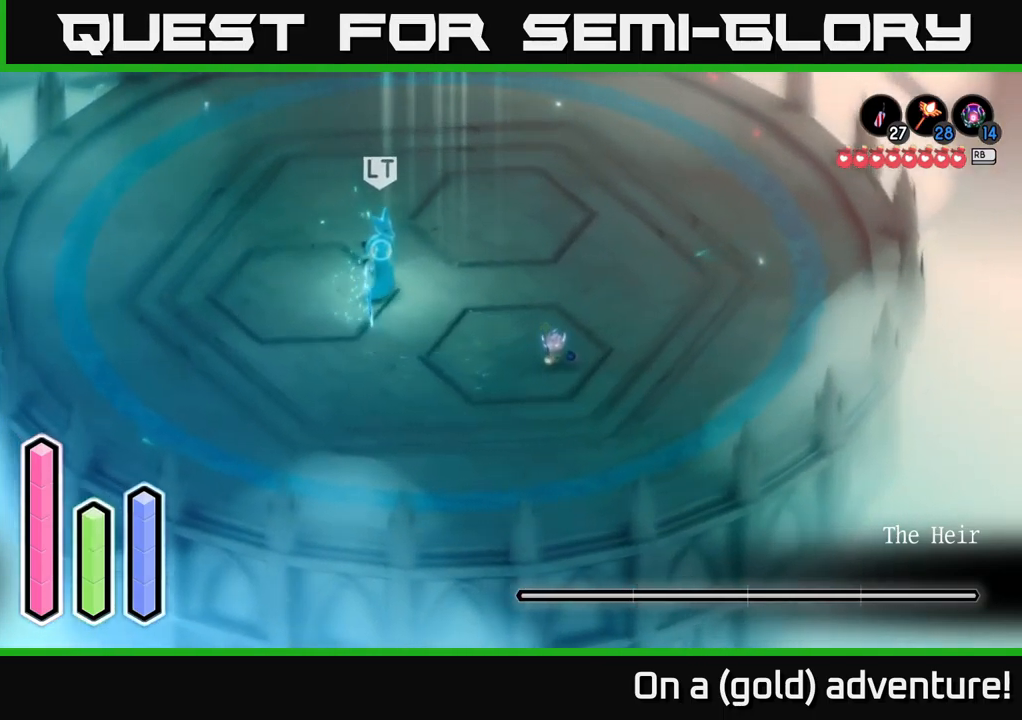
{"buttons": [], "left_stick": "up-right", "right_stick": "center", "events": [[150, "A", "down"], [350, "A", "up"]]}
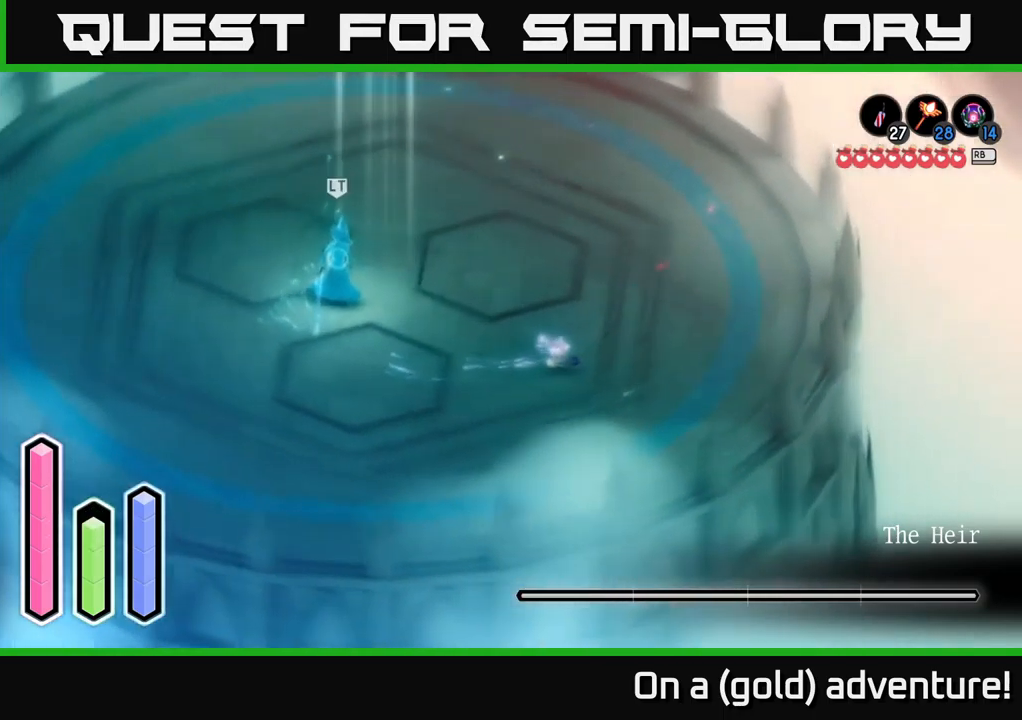
{"buttons": [], "left_stick": "up-right", "right_stick": "center", "events": []}
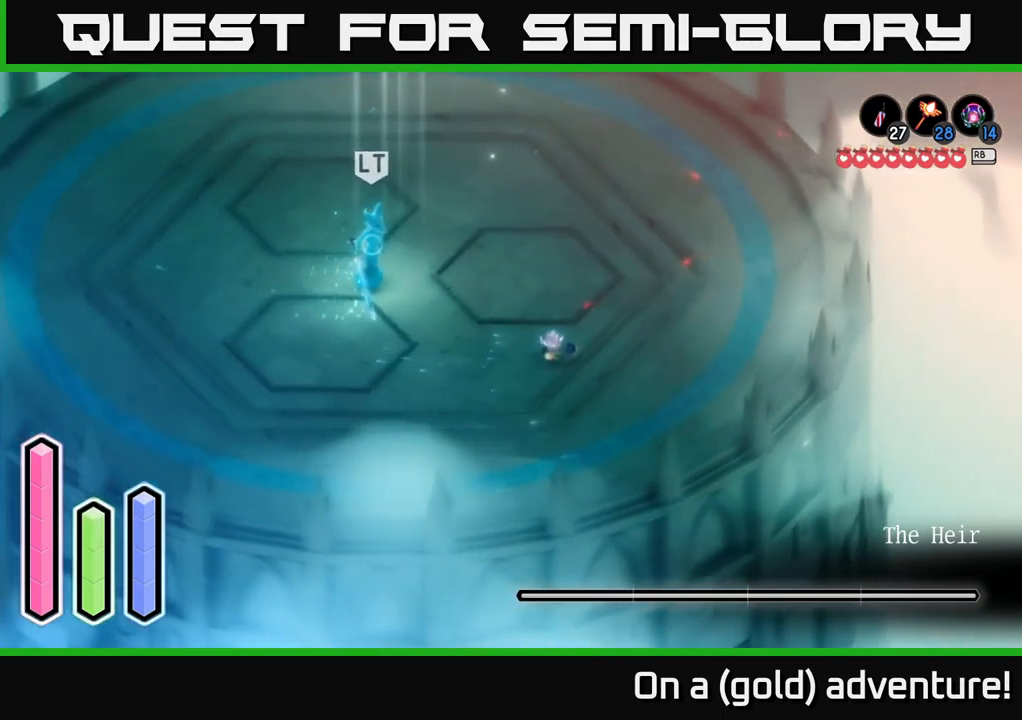
{"buttons": [], "left_stick": "up-right", "right_stick": "center", "events": [[50, "A", "down"], [250, "A", "up"]]}
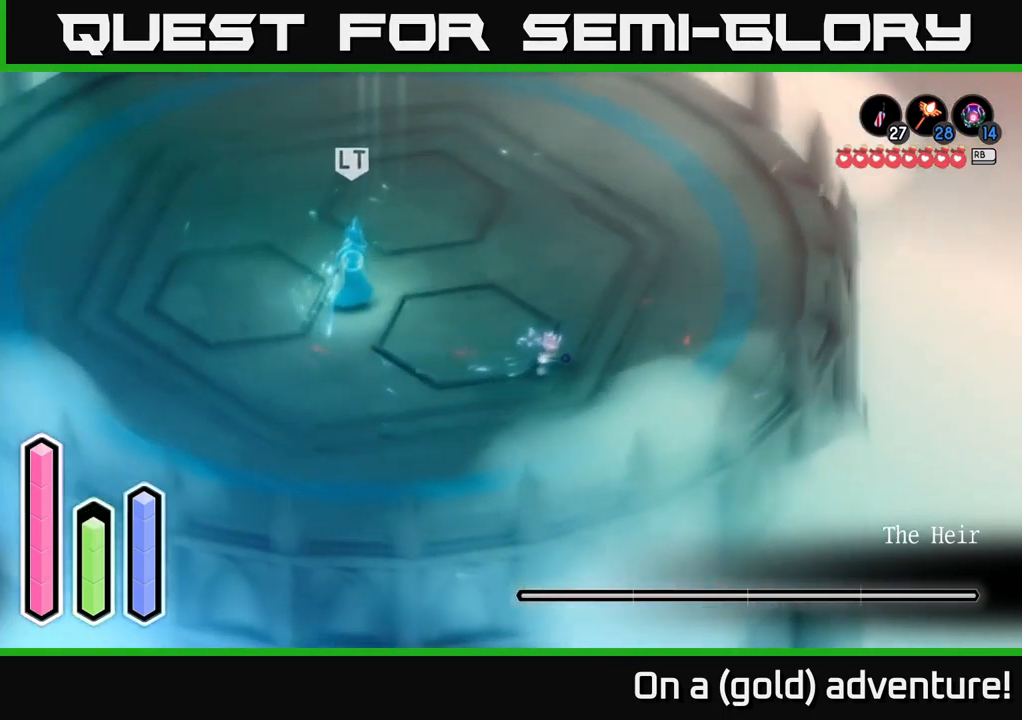
{"buttons": [], "left_stick": "up-right", "right_stick": "center", "events": [[133, "left_stick", "right"], [316, "left_stick", "up-right"]]}
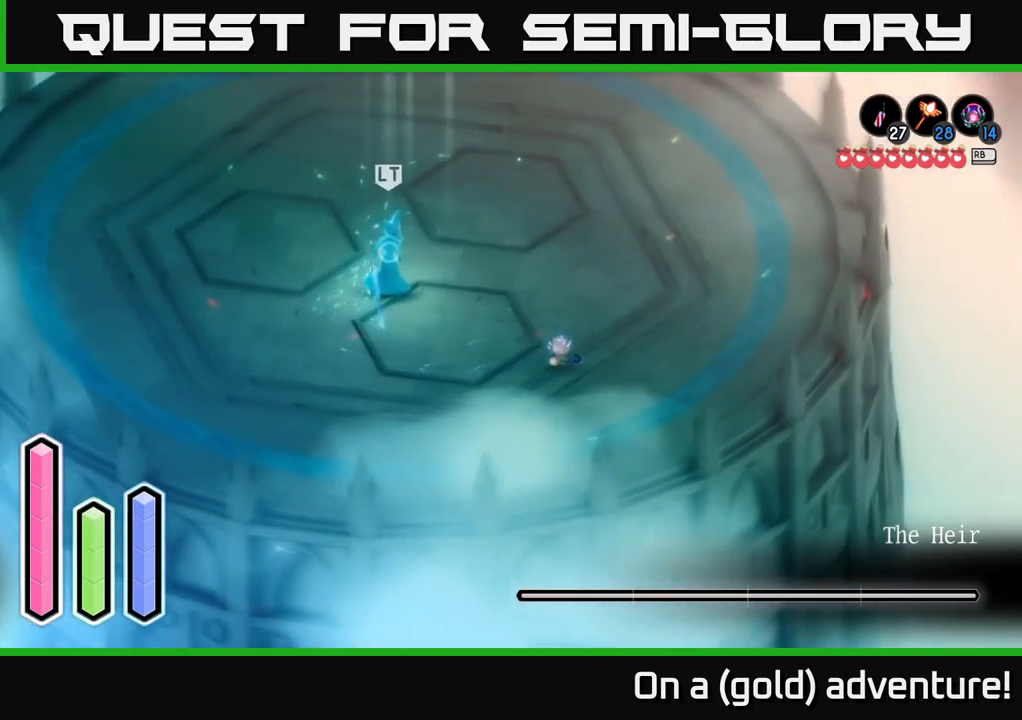
{"buttons": ["A"], "left_stick": "up-right", "right_stick": "center", "events": [[200, "A", "down"], [400, "A", "up"], [466, "A", "down"]]}
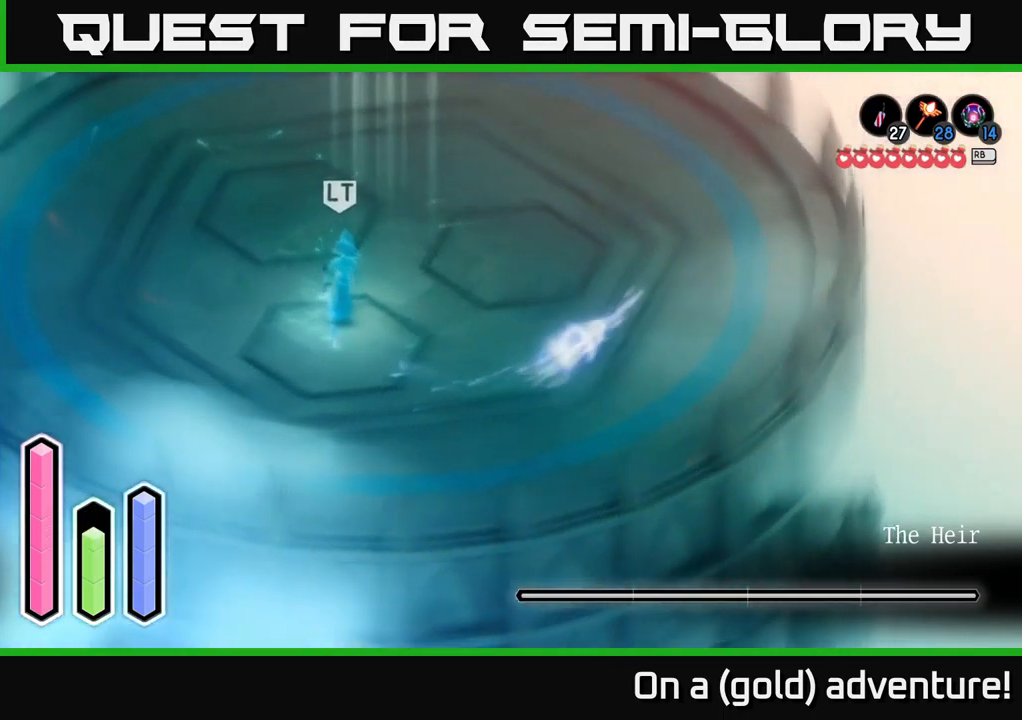
{"buttons": [], "left_stick": "up-right", "right_stick": "center", "events": [[166, "A", "up"], [316, "A", "down"], [466, "A", "up"]]}
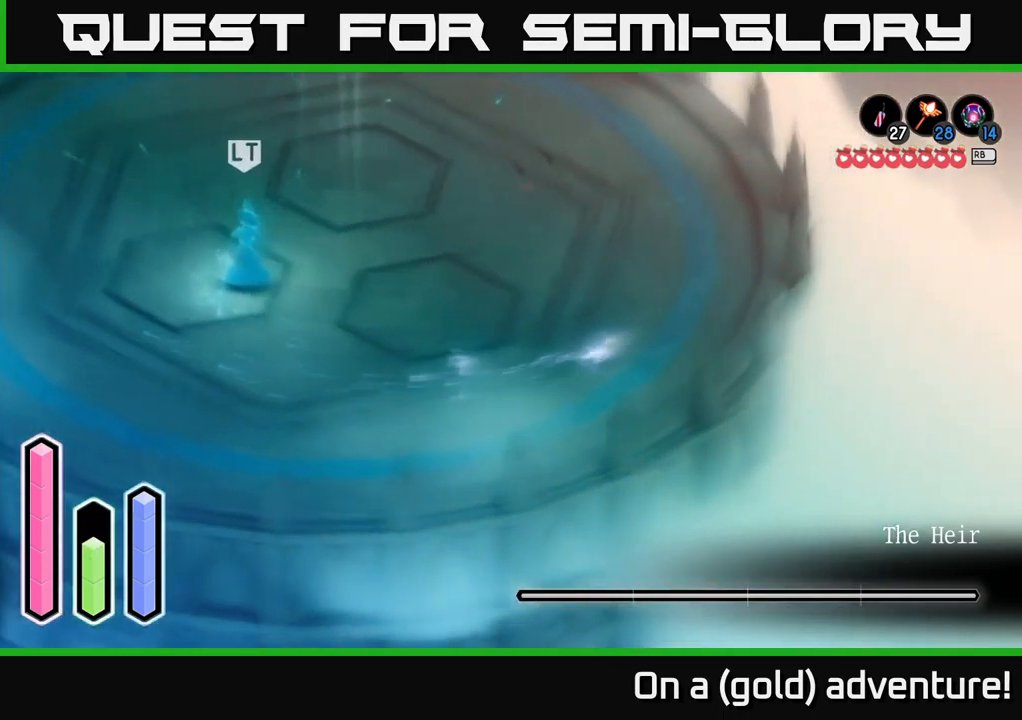
{"buttons": [], "left_stick": "up-right", "right_stick": "center", "events": [[233, "A", "down"], [400, "A", "up"]]}
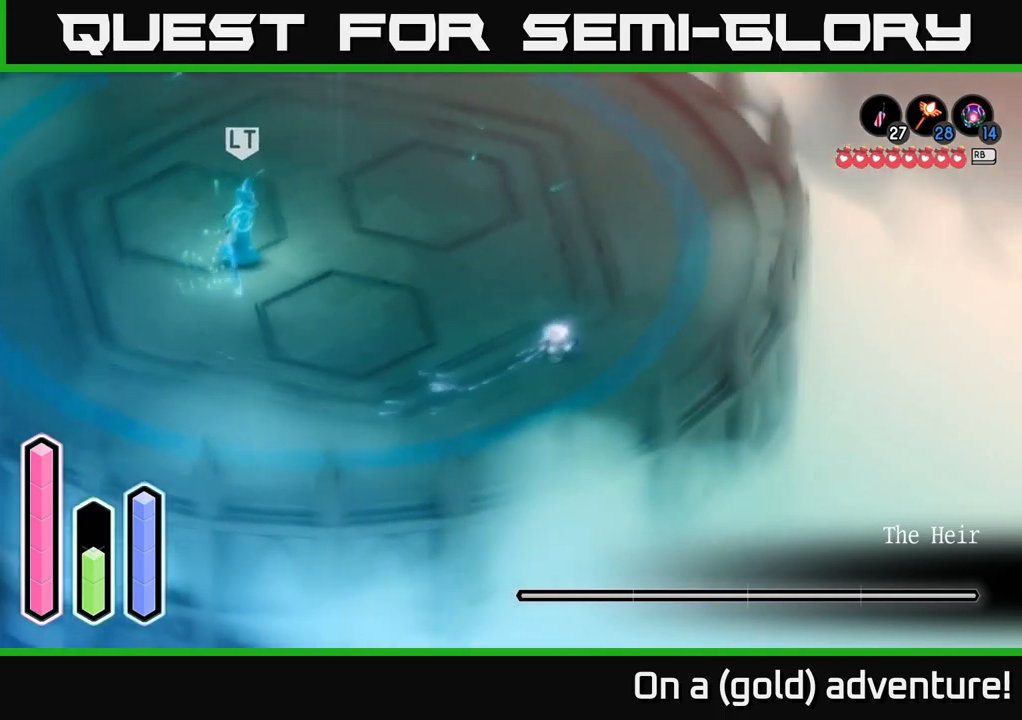
{"buttons": ["L2"], "left_stick": "left", "right_stick": "center", "events": [[50, "left_stick", "up"], [200, "left_stick", "center"], [383, "left_stick", "left"], [467, "L2", "down"]]}
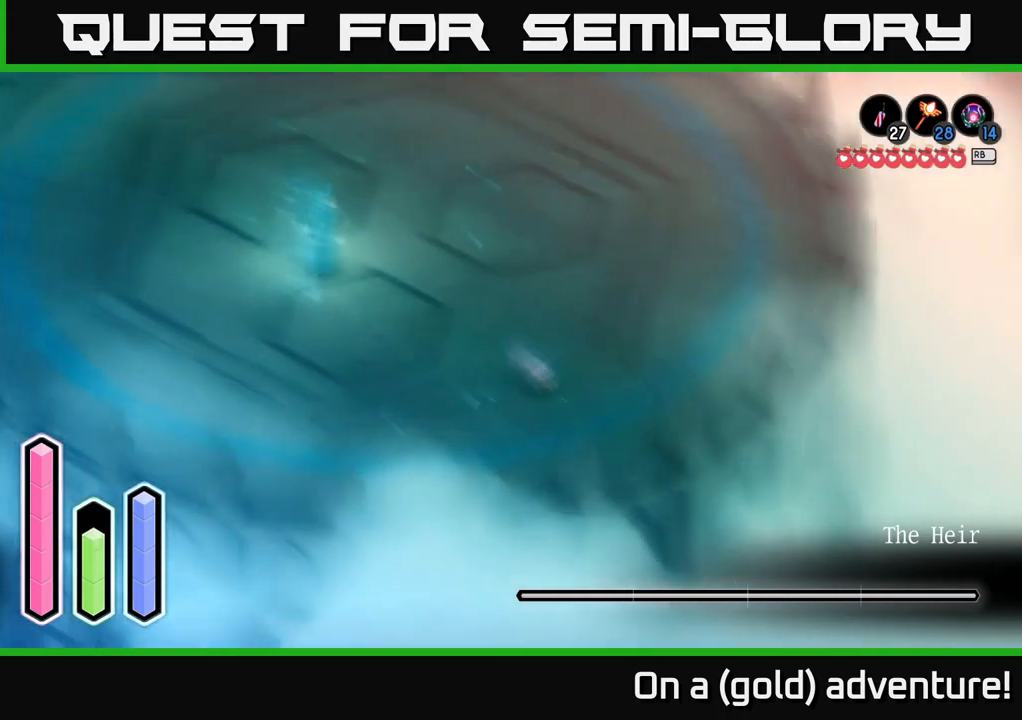
{"buttons": [], "left_stick": "up-right", "right_stick": "center", "events": [[17, "left_stick", "center"], [233, "left_stick", "right"], [317, "L2", "up"], [383, "left_stick", "up-right"]]}
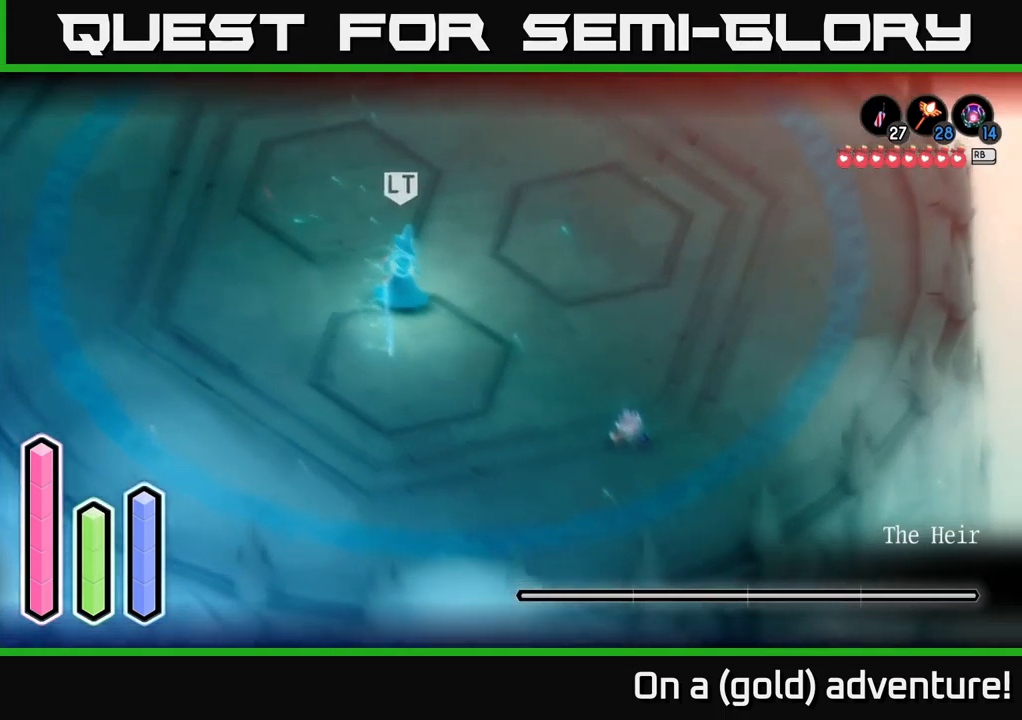
{"buttons": [], "left_stick": "center", "right_stick": "center", "events": [[150, "left_stick", "up"], [467, "left_stick", "center"]]}
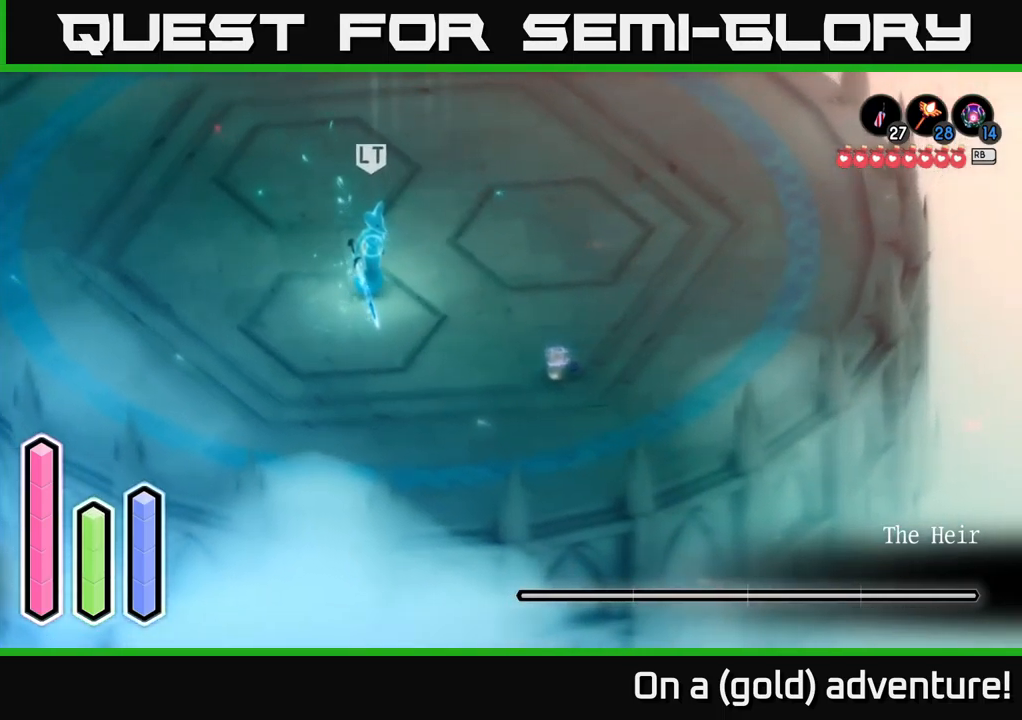
{"buttons": [], "left_stick": "right", "right_stick": "center", "events": [[33, "left_stick", "left"], [133, "left_stick", "center"], [167, "L2", "down"], [267, "left_stick", "right"], [500, "L2", "up"]]}
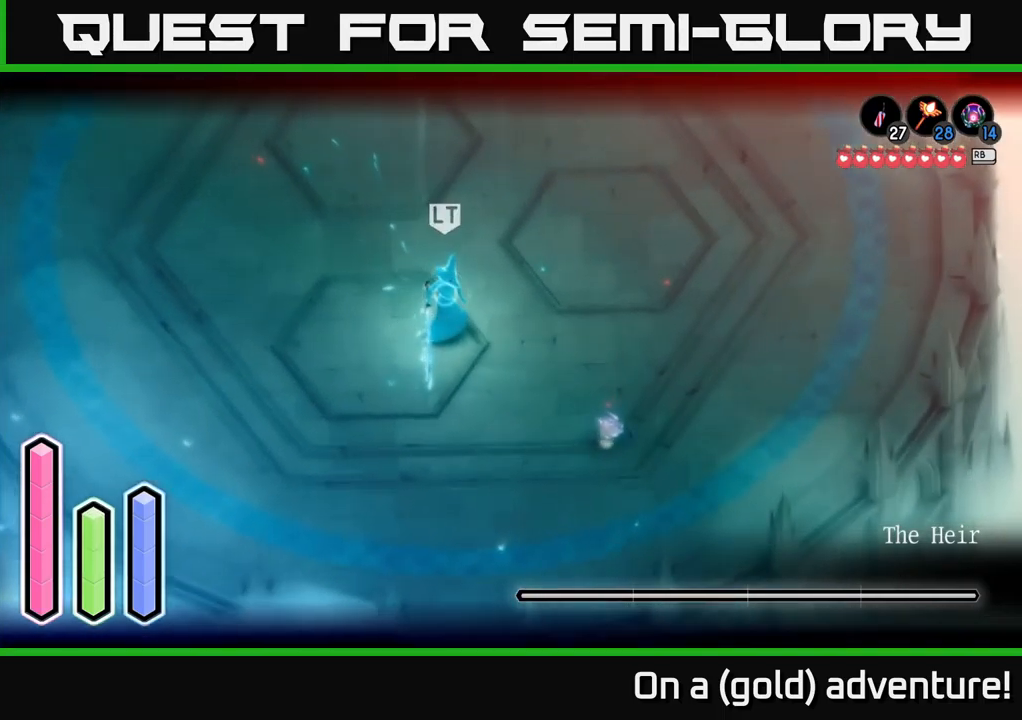
{"buttons": ["L2"], "left_stick": "up-left", "right_stick": "center", "events": [[133, "left_stick", "up-right"], [317, "left_stick", "up"], [417, "left_stick", "up-left"], [500, "L2", "down"]]}
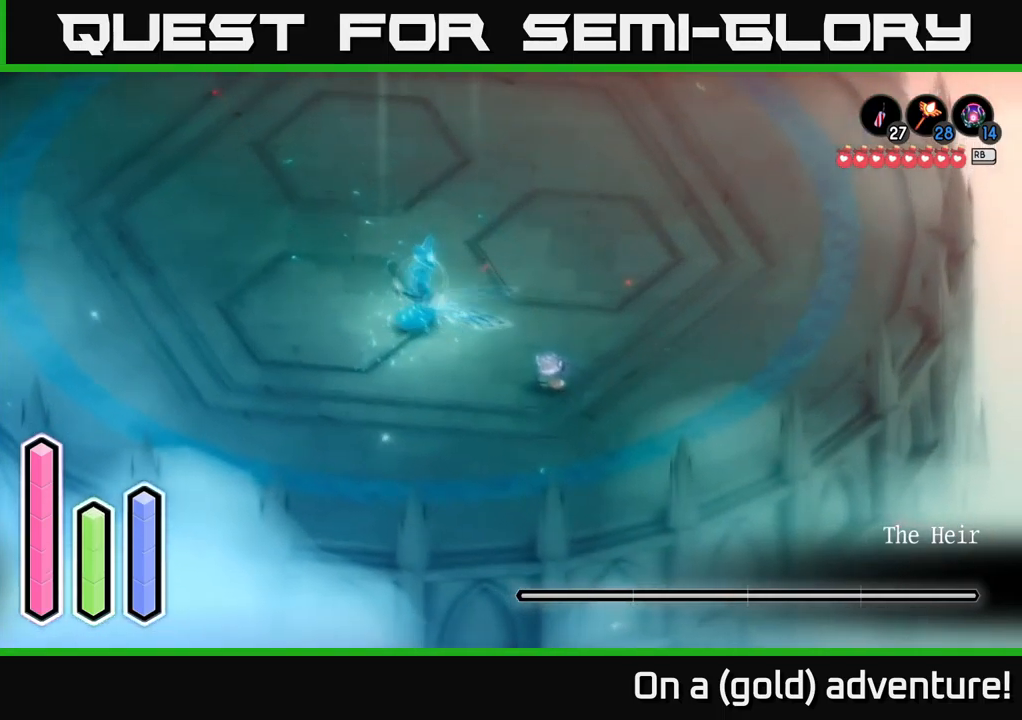
{"buttons": ["L2"], "left_stick": "up-right", "right_stick": "center", "events": [[100, "left_stick", "right"], [200, "A", "down"], [317, "A", "up"], [467, "left_stick", "up-right"]]}
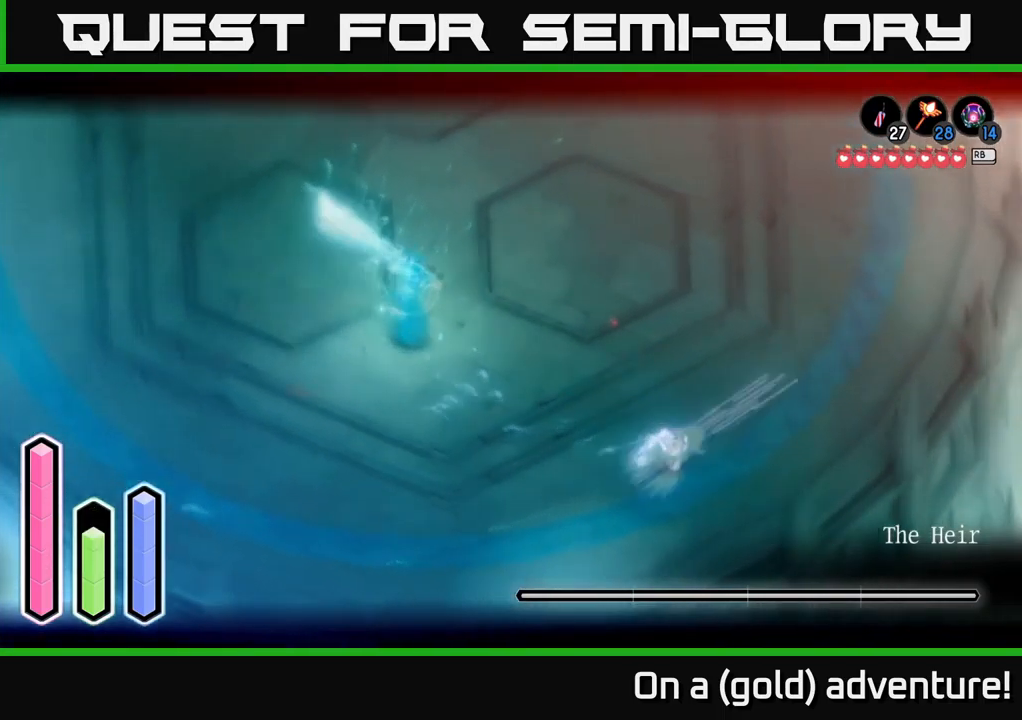
{"buttons": ["L2"], "left_stick": "up-right", "right_stick": "center", "events": [[50, "A", "down"], [183, "A", "up"], [333, "A", "down"], [483, "A", "up"]]}
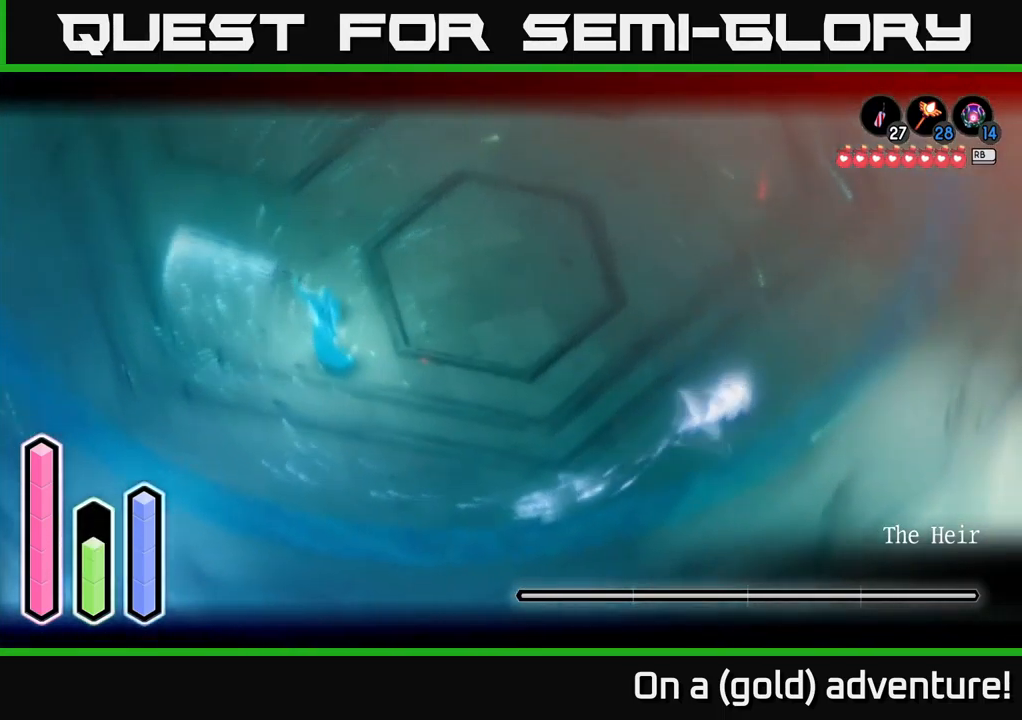
{"buttons": [], "left_stick": "right", "right_stick": "center", "events": [[83, "L2", "up"], [350, "left_stick", "right"]]}
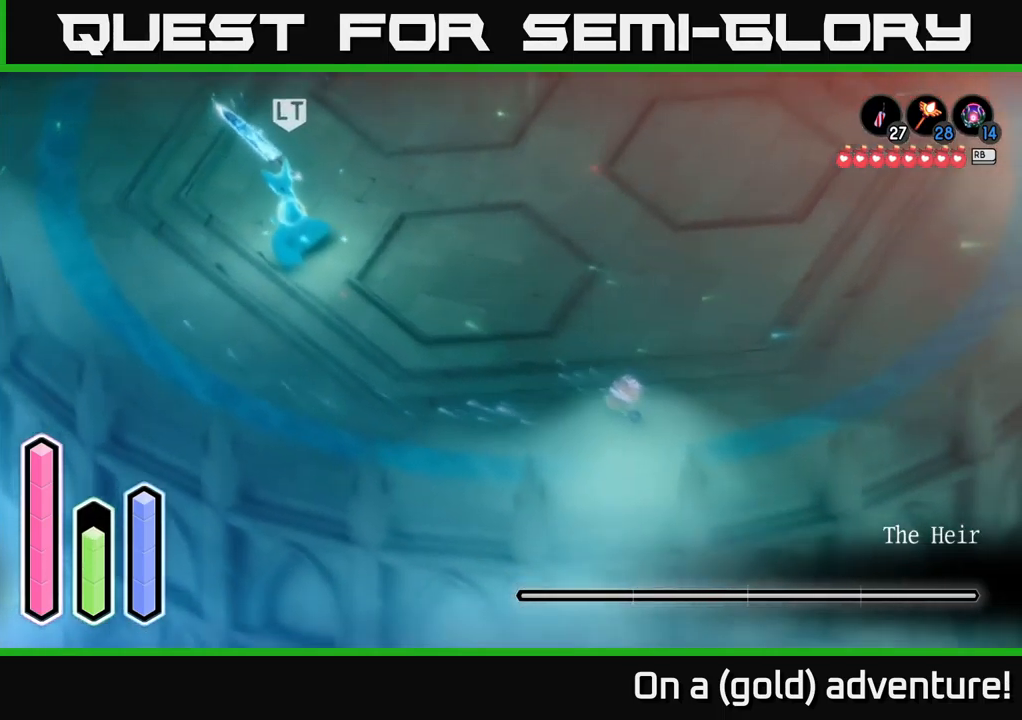
{"buttons": [], "left_stick": "center", "right_stick": "center", "events": [[283, "left_stick", "center"], [317, "L1", "down"], [400, "L1", "up"]]}
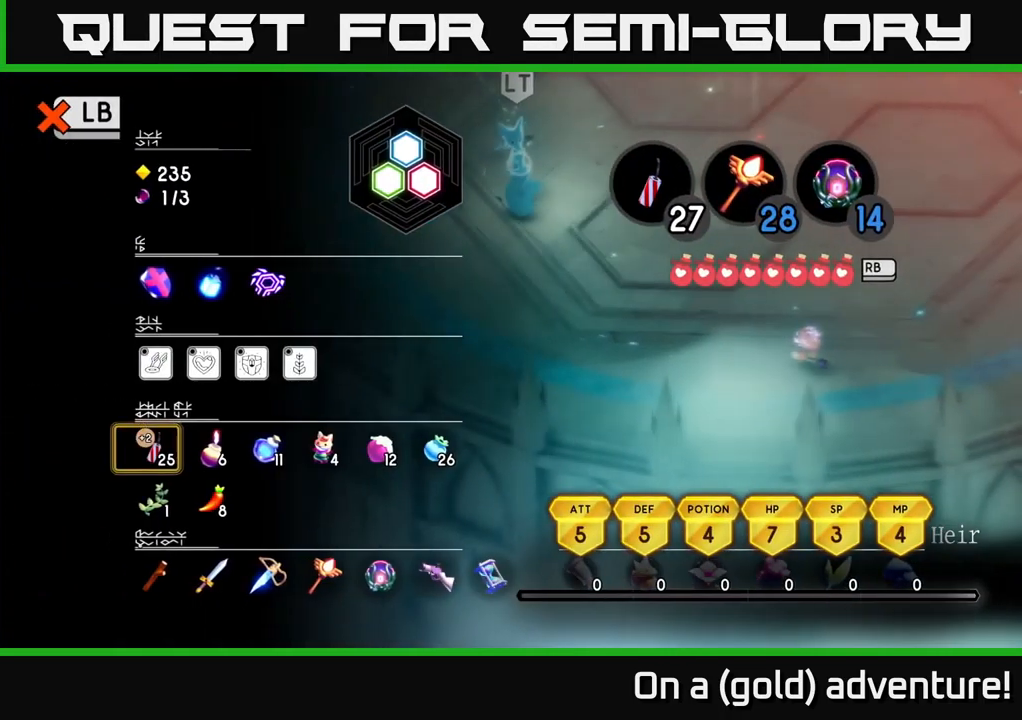
{"buttons": [], "left_stick": "center", "right_stick": "center", "events": [[333, "left_stick", "down"], [484, "left_stick", "center"]]}
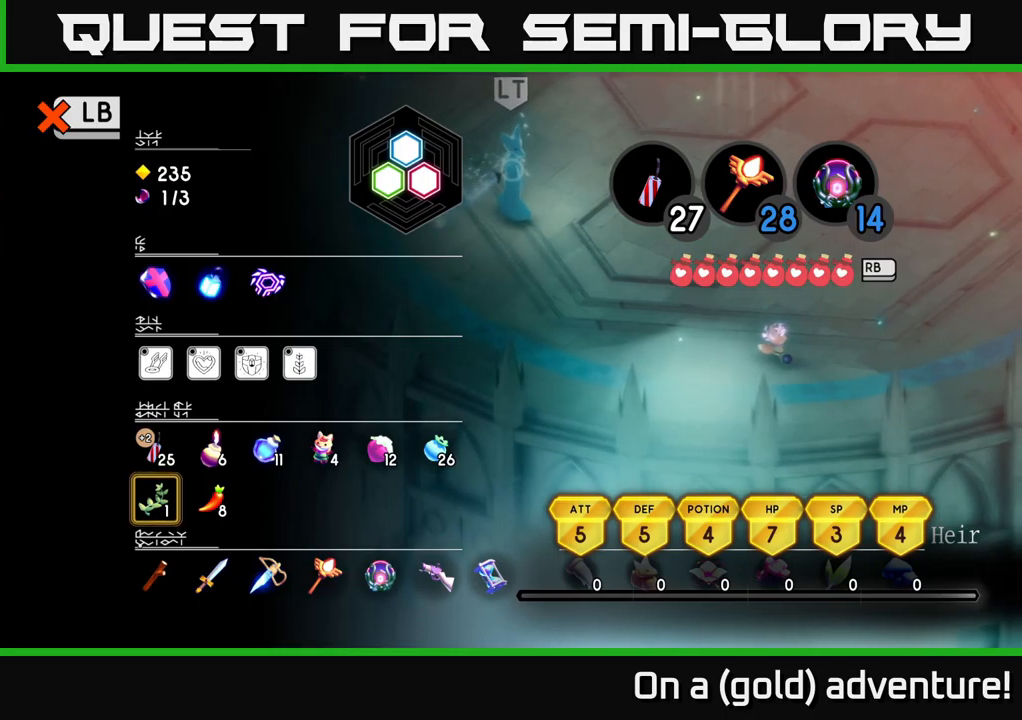
{"buttons": [], "left_stick": "down-right", "right_stick": "center", "events": [[117, "left_stick", "down"], [217, "left_stick", "center"], [350, "left_stick", "down-right"]]}
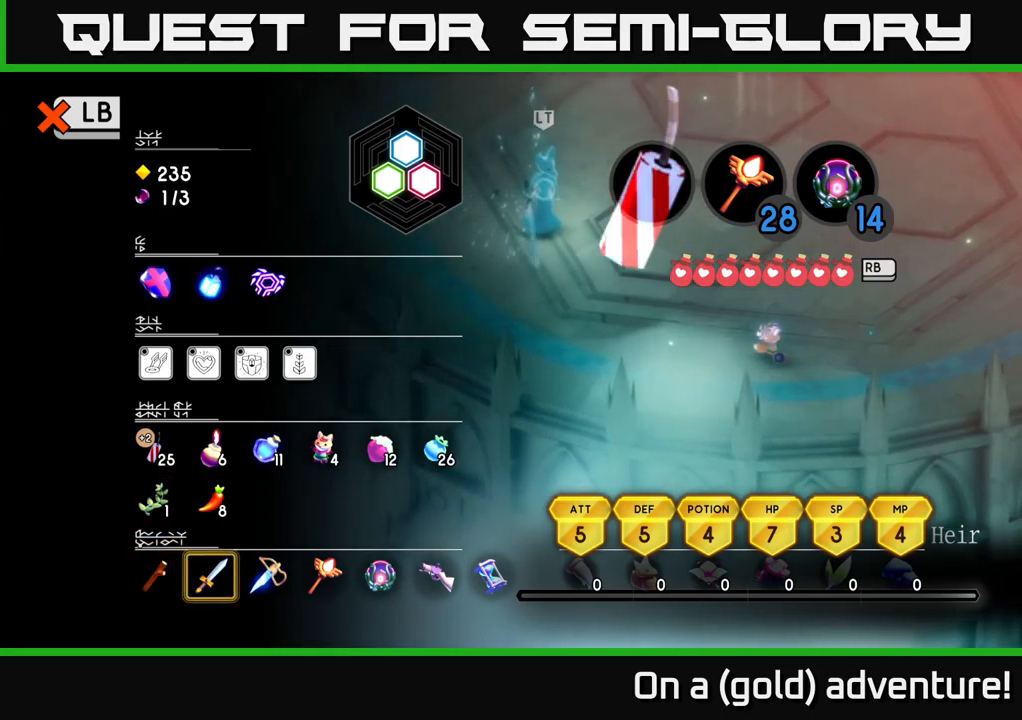
{"buttons": [], "left_stick": "center", "right_stick": "center", "events": [[17, "left_stick", "center"], [34, "X", "down"], [84, "X", "up"], [167, "SELECT", "down"], [267, "SELECT", "up"]]}
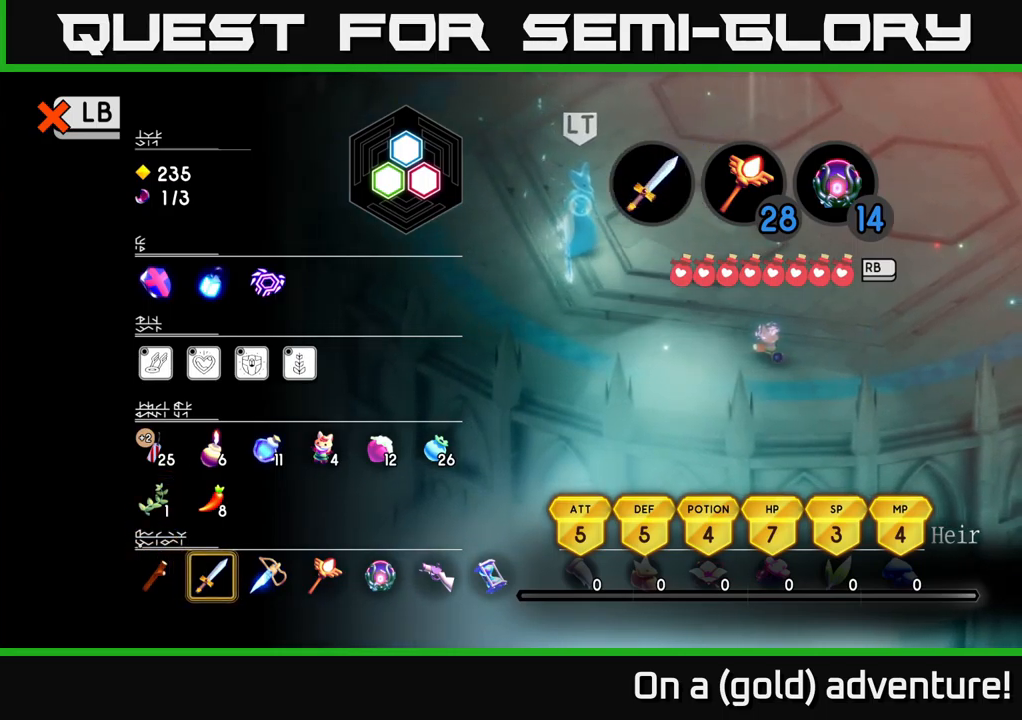
{"buttons": [], "left_stick": "up-right", "right_stick": "center", "events": [[117, "L1", "down"], [250, "L1", "up"], [500, "left_stick", "up-right"]]}
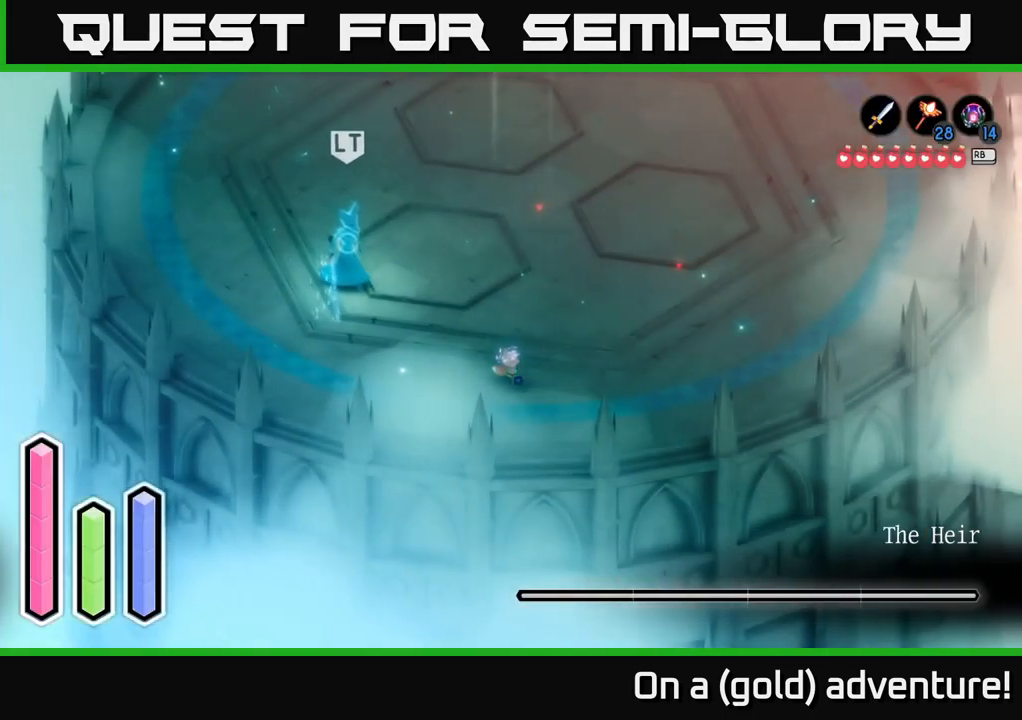
{"buttons": [], "left_stick": "up-right", "right_stick": "center", "events": [[167, "A", "down"], [267, "A", "up"]]}
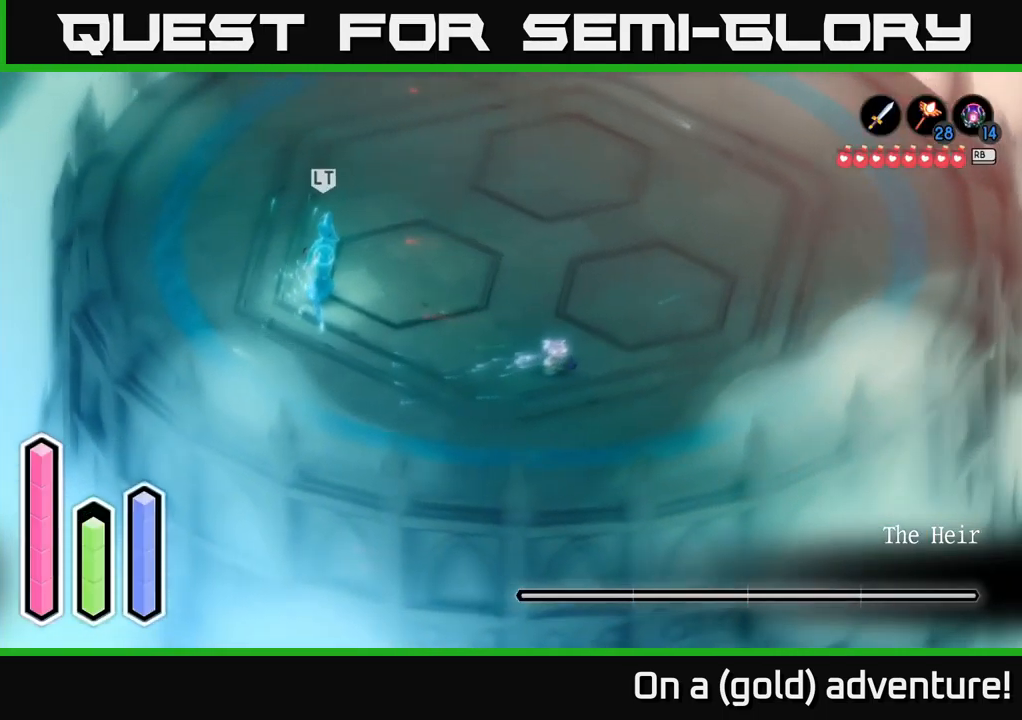
{"buttons": ["L2"], "left_stick": "center", "right_stick": "center", "events": [[150, "left_stick", "up-left"], [184, "L2", "down"], [284, "left_stick", "center"]]}
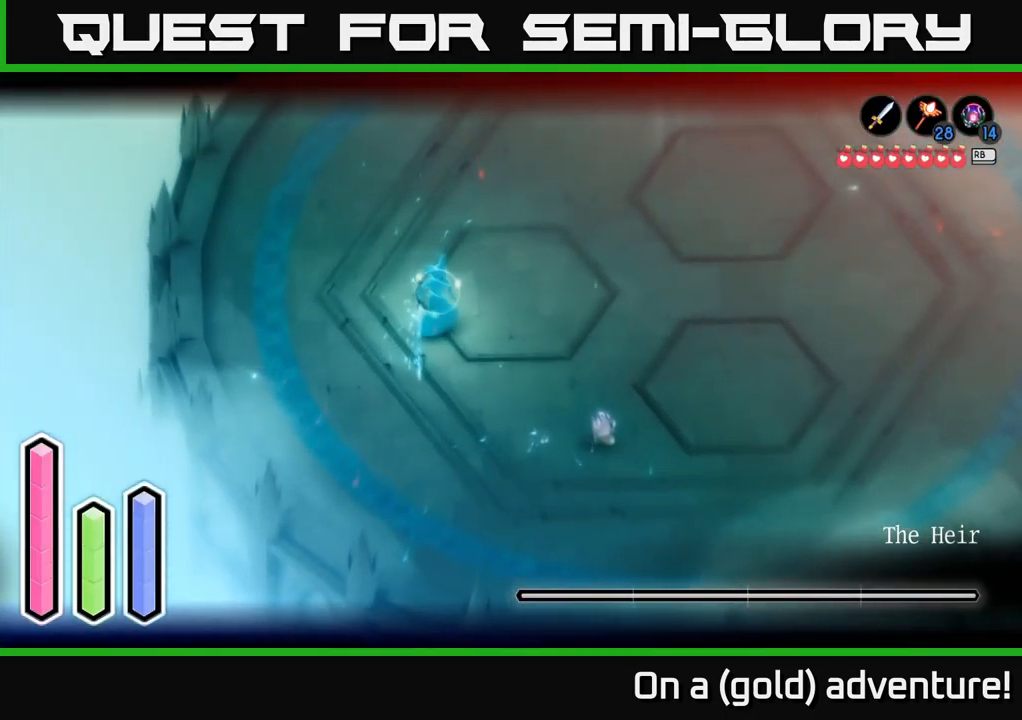
{"buttons": [], "left_stick": "right", "right_stick": "center", "events": [[34, "left_stick", "right"], [117, "L2", "up"]]}
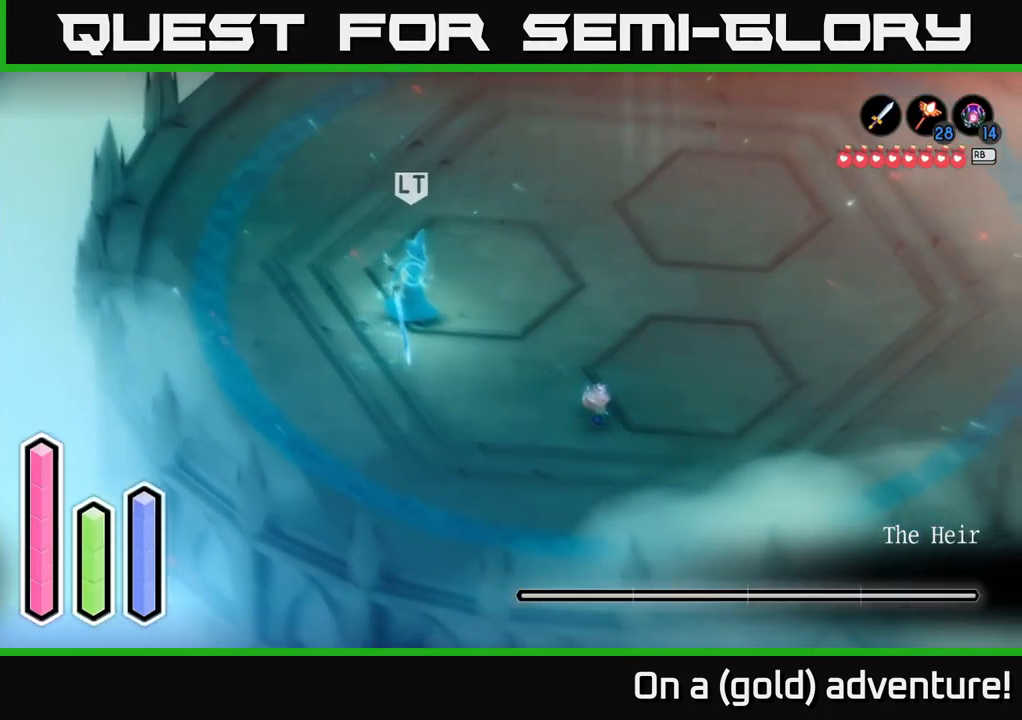
{"buttons": [], "left_stick": "right", "right_stick": "center", "events": []}
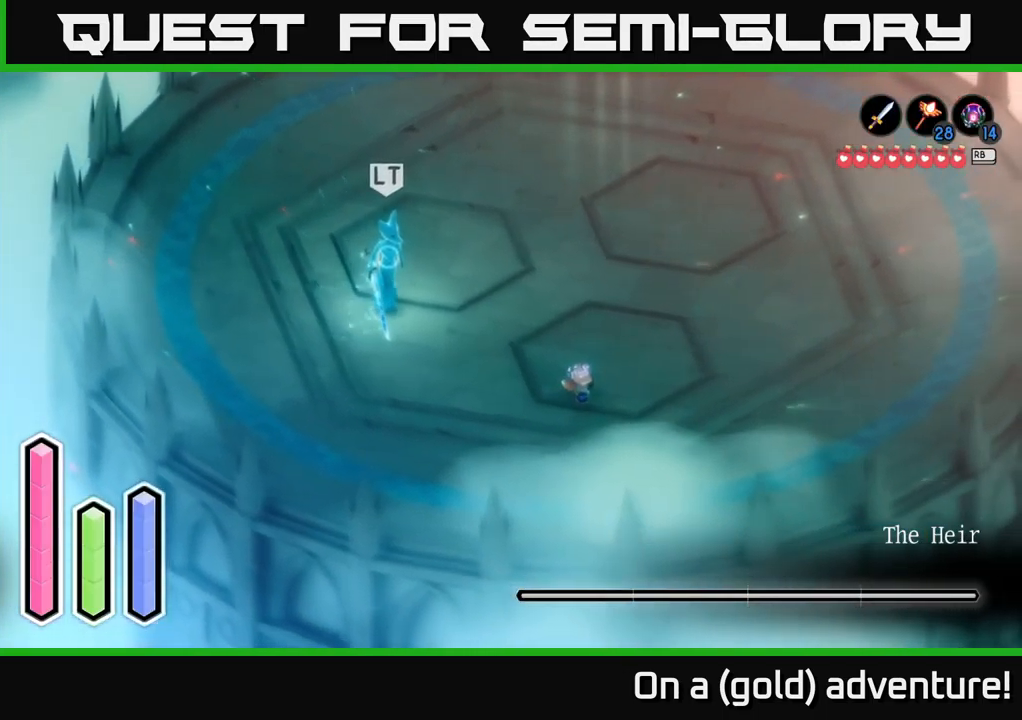
{"buttons": [], "left_stick": "right", "right_stick": "center", "events": []}
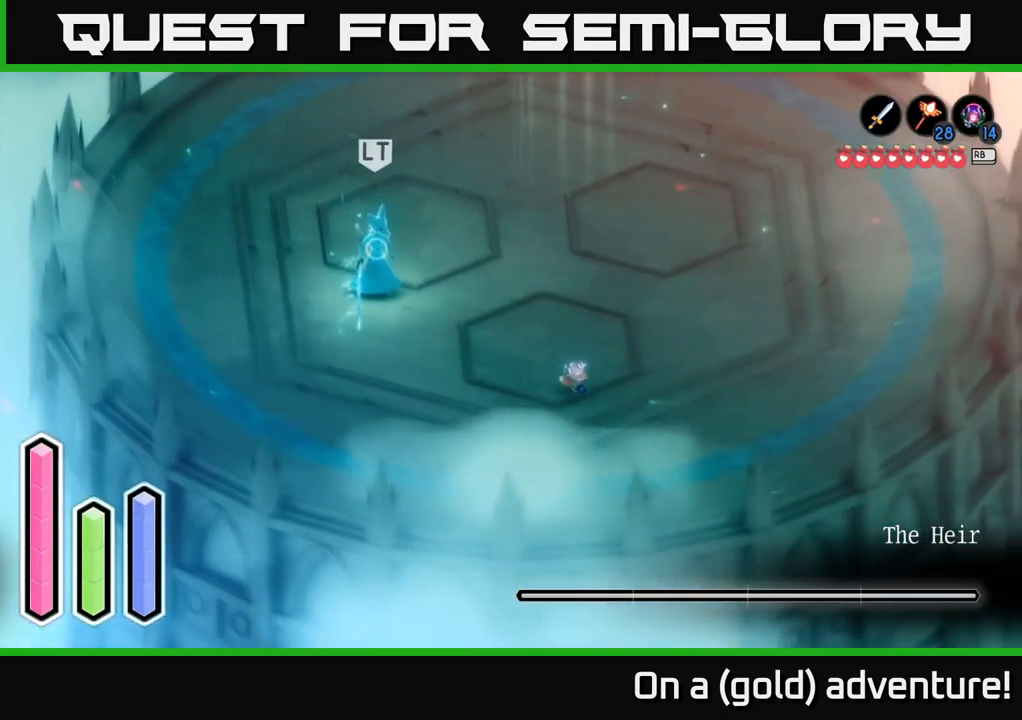
{"buttons": ["L1"], "left_stick": "center", "right_stick": "center", "events": [[367, "left_stick", "center"], [400, "L1", "down"]]}